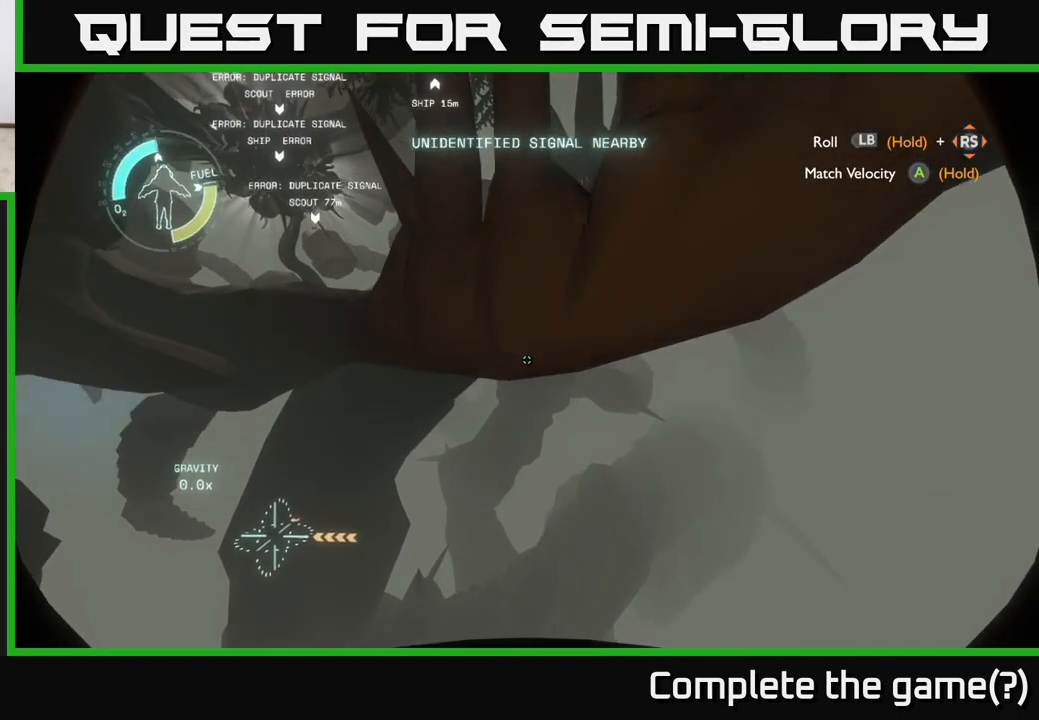
Gameplay with a controller (Xbox layout); each line is a JSON object with the inputs held at the frame after it. "events" lists button and stick changes between this image and that frame as [ms after this image, input, new state], when the widget could be followed in between.
{"buttons": ["R2"], "left_stick": "up-left", "right_stick": "up-right", "events": [[50, "right_stick", "right"], [100, "R2", "down"], [283, "right_stick", "center"], [383, "left_stick", "up-left"], [483, "right_stick", "up-right"]]}
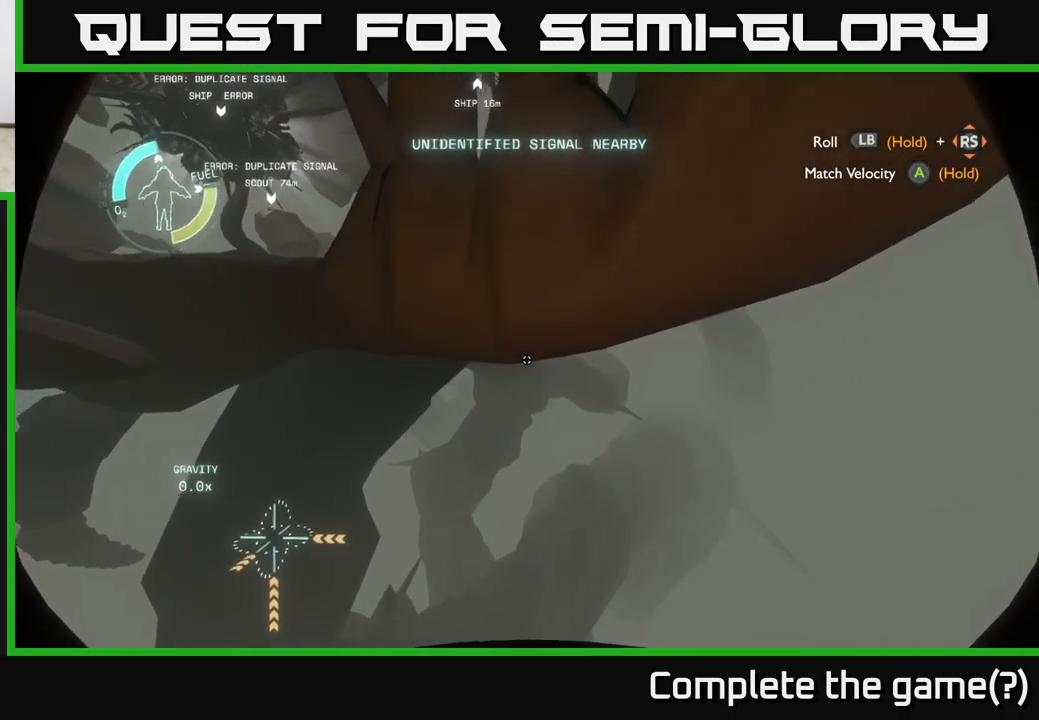
{"buttons": ["R2"], "left_stick": "up", "right_stick": "center", "events": [[50, "left_stick", "center"], [167, "right_stick", "center"], [400, "left_stick", "up"]]}
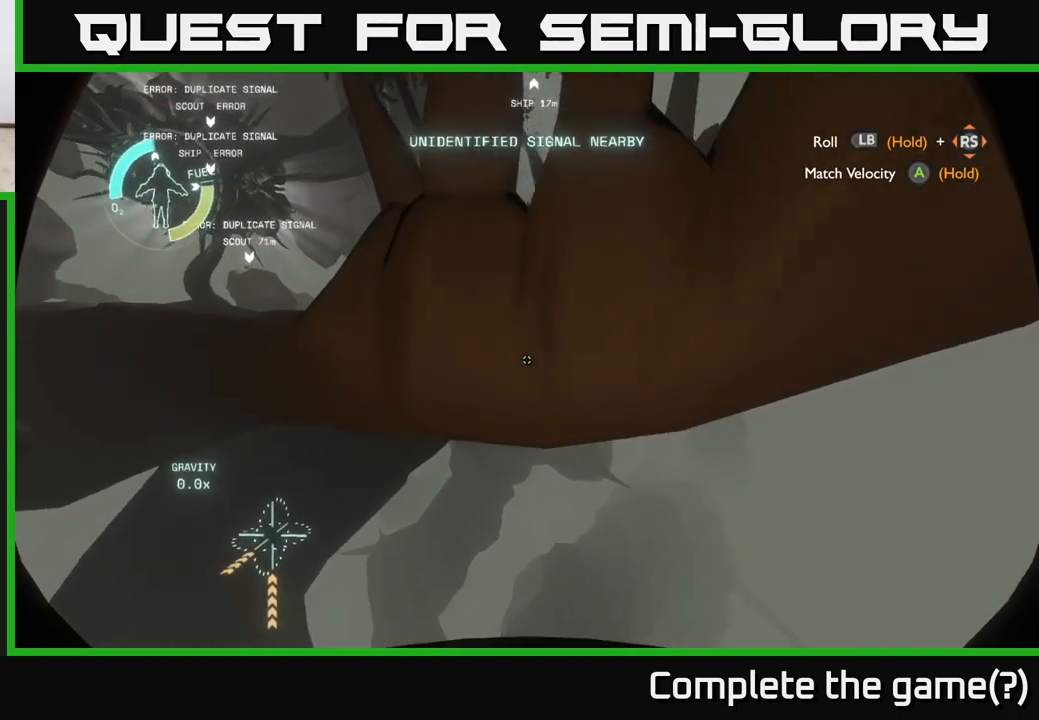
{"buttons": ["R2"], "left_stick": "center", "right_stick": "center", "events": [[50, "R2", "up"], [67, "left_stick", "center"], [183, "left_stick", "left"], [267, "R2", "down"], [383, "left_stick", "center"]]}
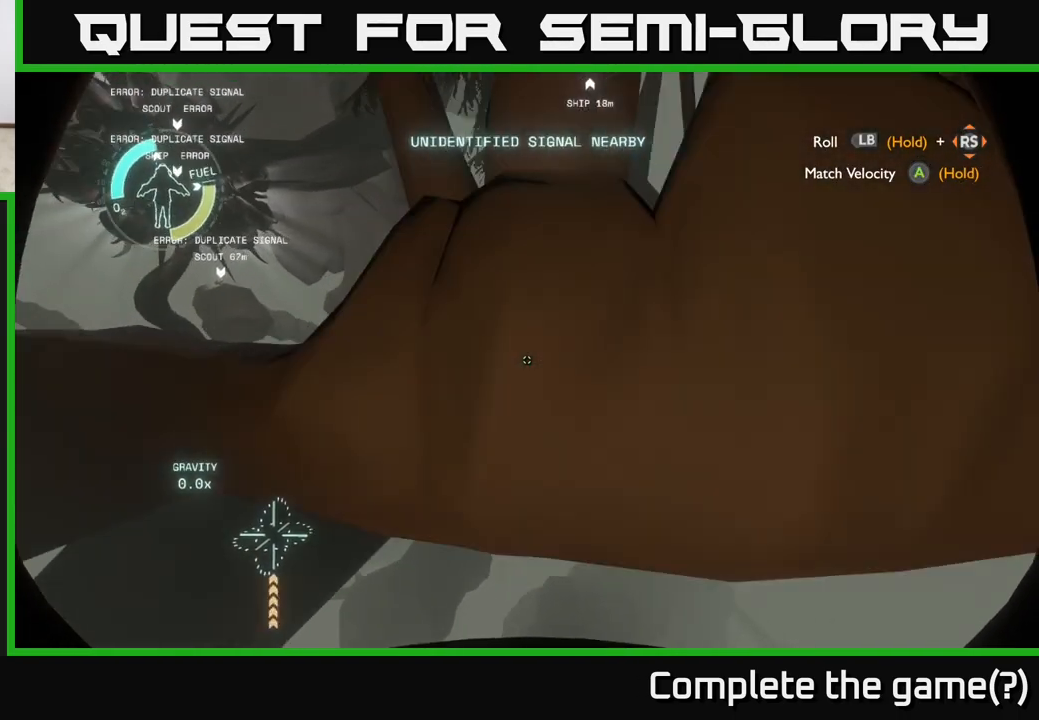
{"buttons": [], "left_stick": "center", "right_stick": "center", "events": [[217, "R2", "up"]]}
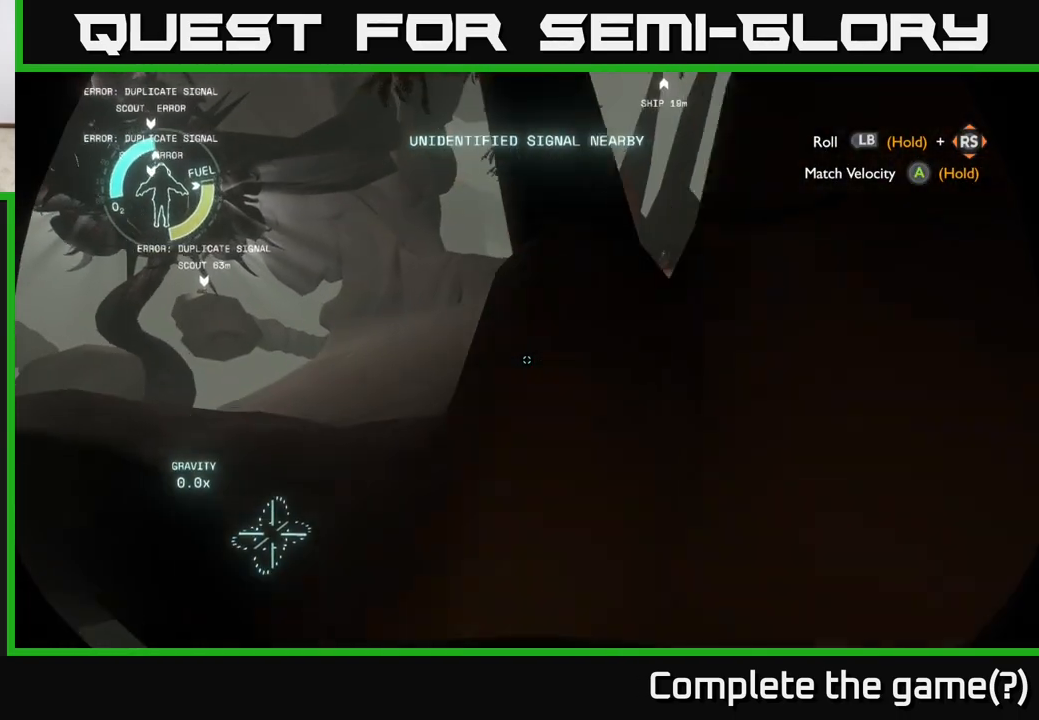
{"buttons": [], "left_stick": "right", "right_stick": "right", "events": [[367, "left_stick", "right"], [450, "right_stick", "right"]]}
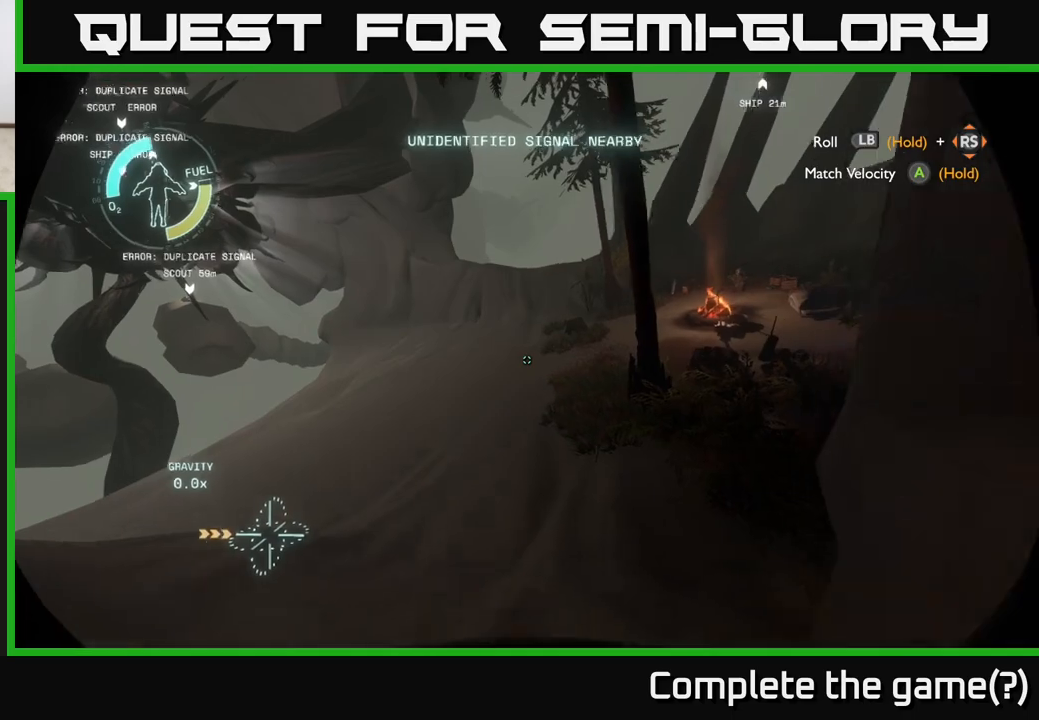
{"buttons": [], "left_stick": "right", "right_stick": "center", "events": [[67, "left_stick", "center"], [233, "R2", "down"], [267, "left_stick", "down-right"], [300, "R2", "up"], [317, "right_stick", "center"], [467, "left_stick", "right"]]}
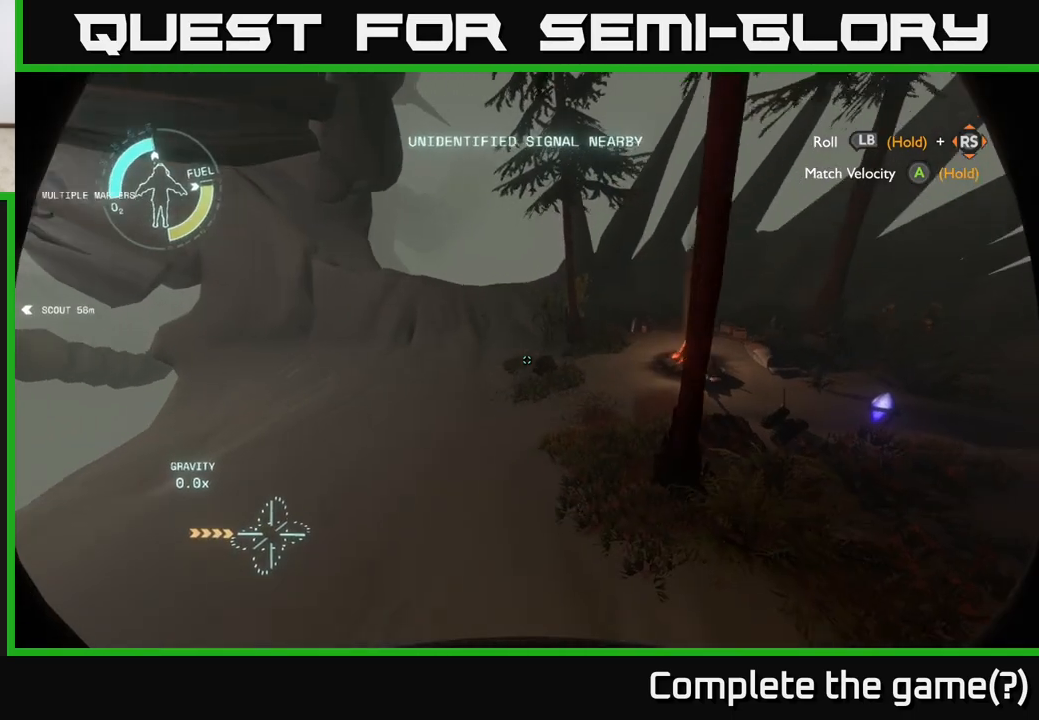
{"buttons": ["R2"], "left_stick": "center", "right_stick": "right", "events": [[17, "right_stick", "right"], [317, "R2", "down"], [467, "left_stick", "center"]]}
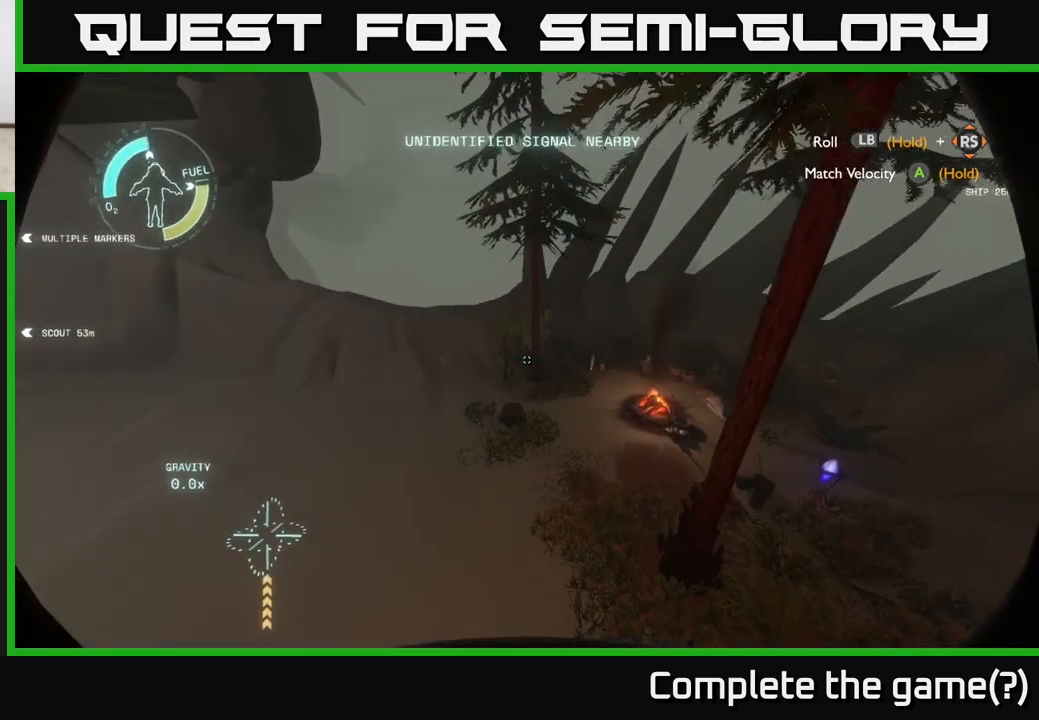
{"buttons": ["L2"], "left_stick": "right", "right_stick": "right", "events": [[67, "left_stick", "left"], [133, "R2", "up"], [233, "L2", "down"], [233, "left_stick", "center"], [417, "left_stick", "right"]]}
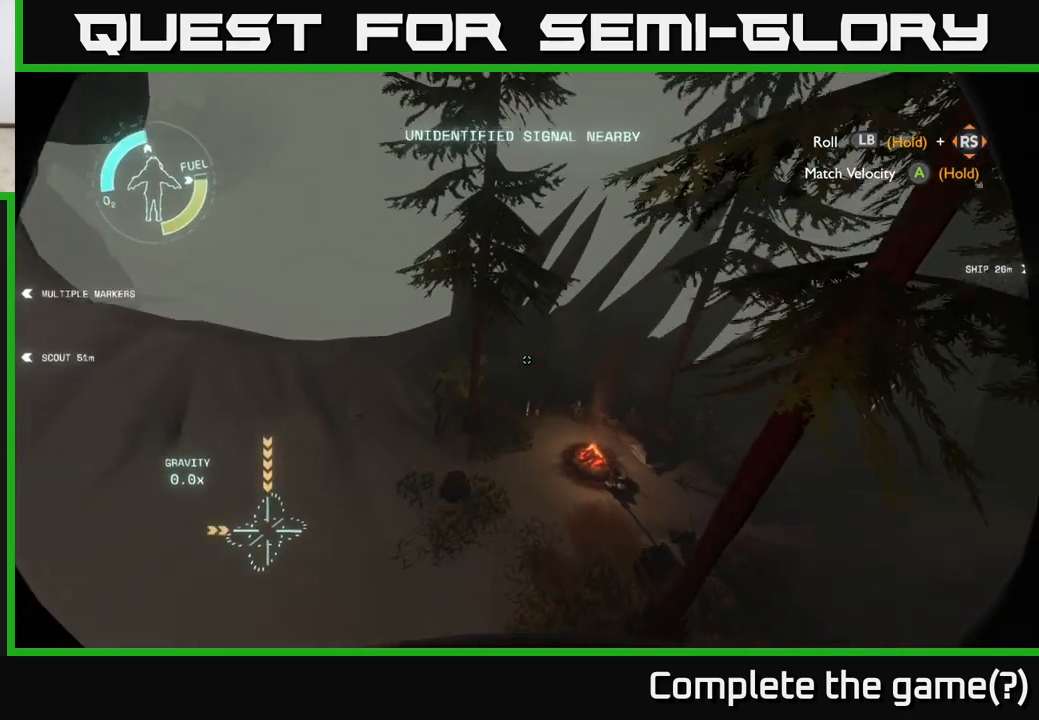
{"buttons": ["L2"], "left_stick": "up", "right_stick": "center", "events": [[33, "left_stick", "center"], [200, "left_stick", "right"], [250, "left_stick", "up-right"], [267, "right_stick", "down-right"], [367, "right_stick", "center"], [400, "left_stick", "up"]]}
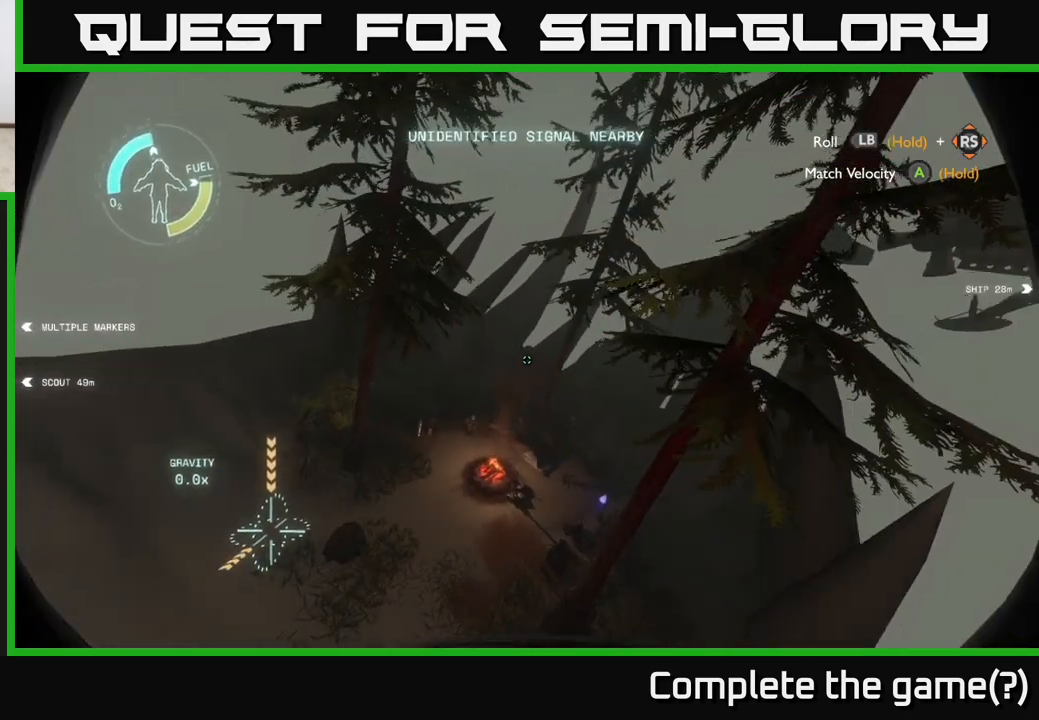
{"buttons": ["L2"], "left_stick": "up", "right_stick": "center", "events": []}
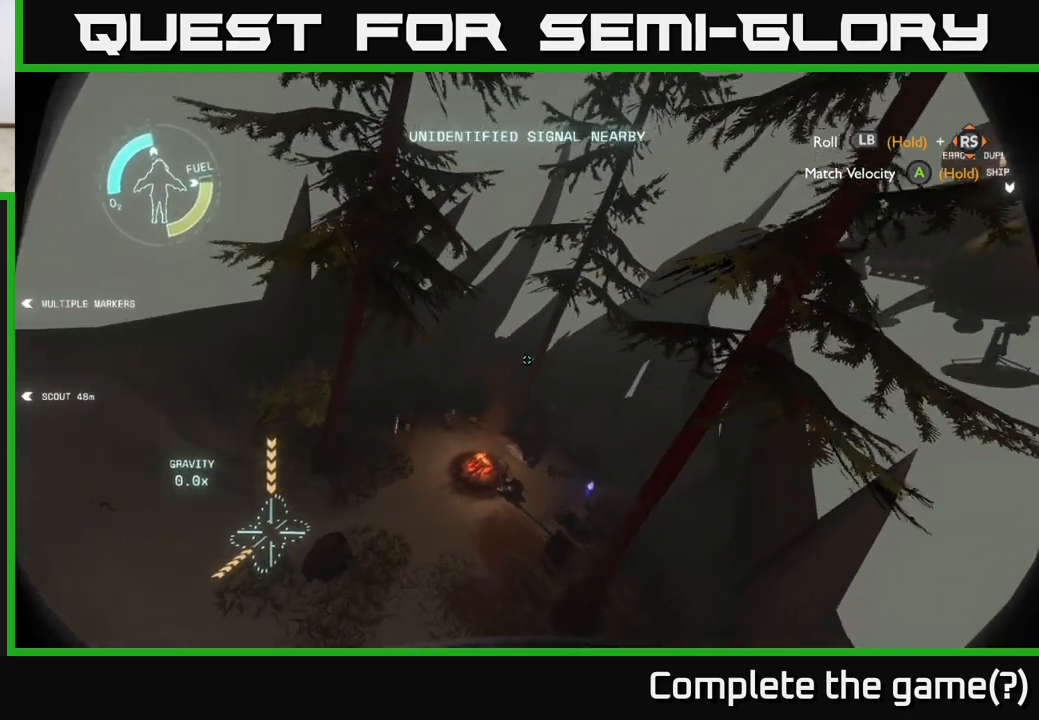
{"buttons": [], "left_stick": "center", "right_stick": "center", "events": [[50, "left_stick", "up-right"], [117, "L2", "up"], [317, "left_stick", "center"]]}
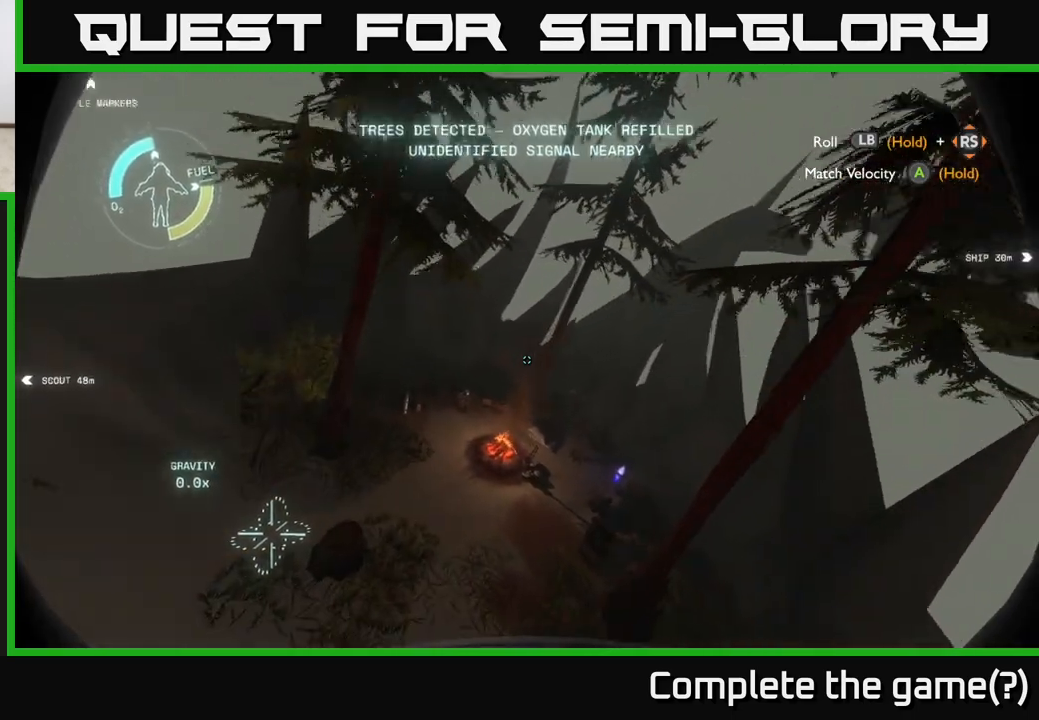
{"buttons": ["R2"], "left_stick": "right", "right_stick": "center", "events": [[133, "left_stick", "right"], [483, "R2", "down"]]}
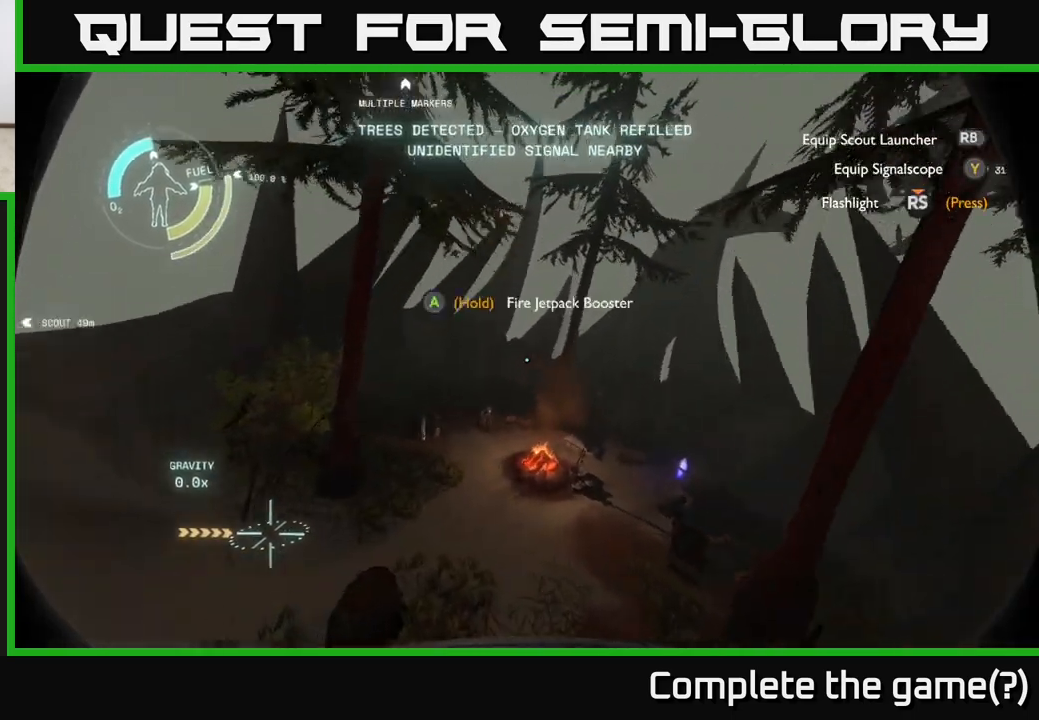
{"buttons": ["R2"], "left_stick": "up-right", "right_stick": "center", "events": [[50, "R2", "up"], [100, "left_stick", "center"], [233, "left_stick", "right"], [350, "R2", "down"], [450, "left_stick", "up-right"]]}
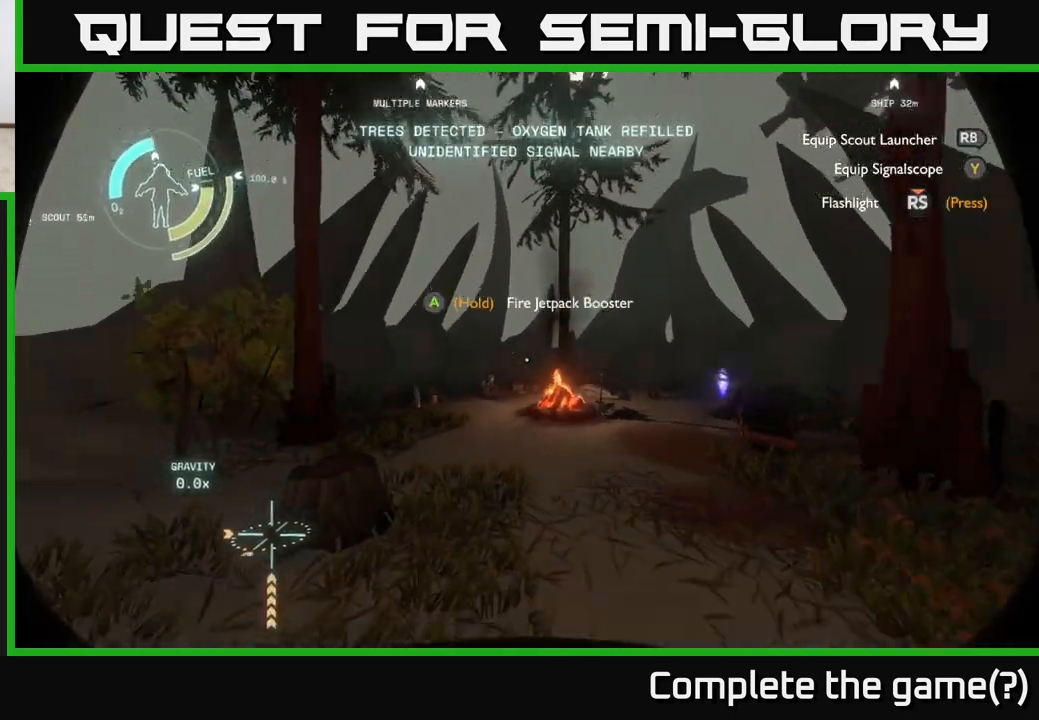
{"buttons": [], "left_stick": "up-right", "right_stick": "center", "events": [[50, "R2", "up"], [100, "left_stick", "center"], [183, "left_stick", "up"], [367, "left_stick", "up-right"]]}
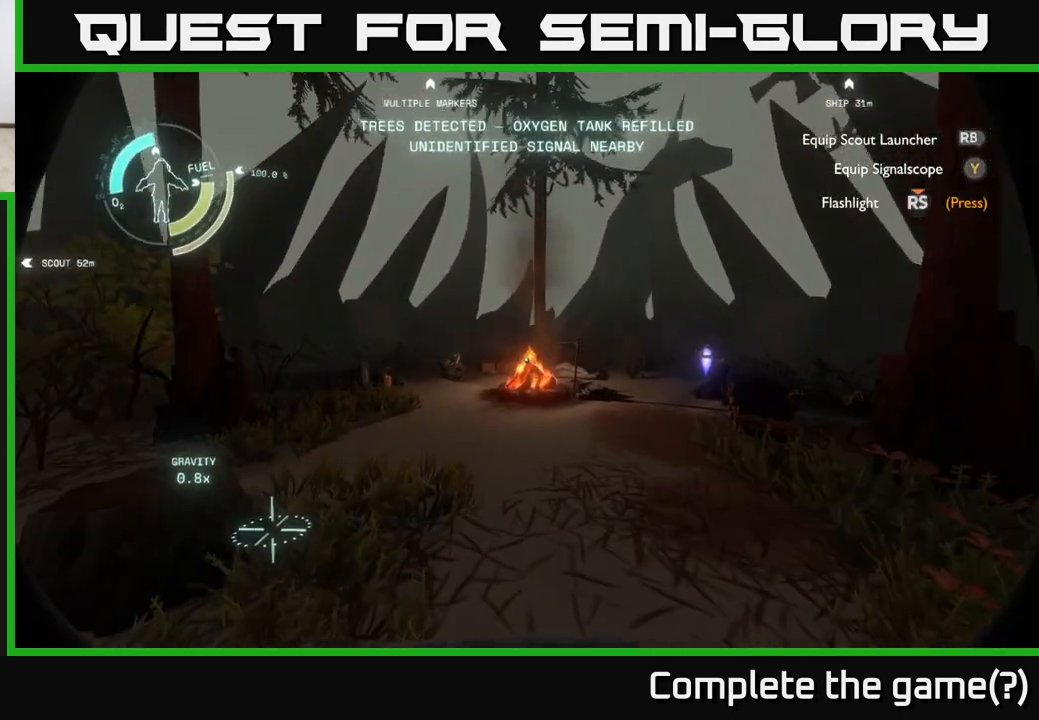
{"buttons": [], "left_stick": "up", "right_stick": "center", "events": [[400, "left_stick", "up"]]}
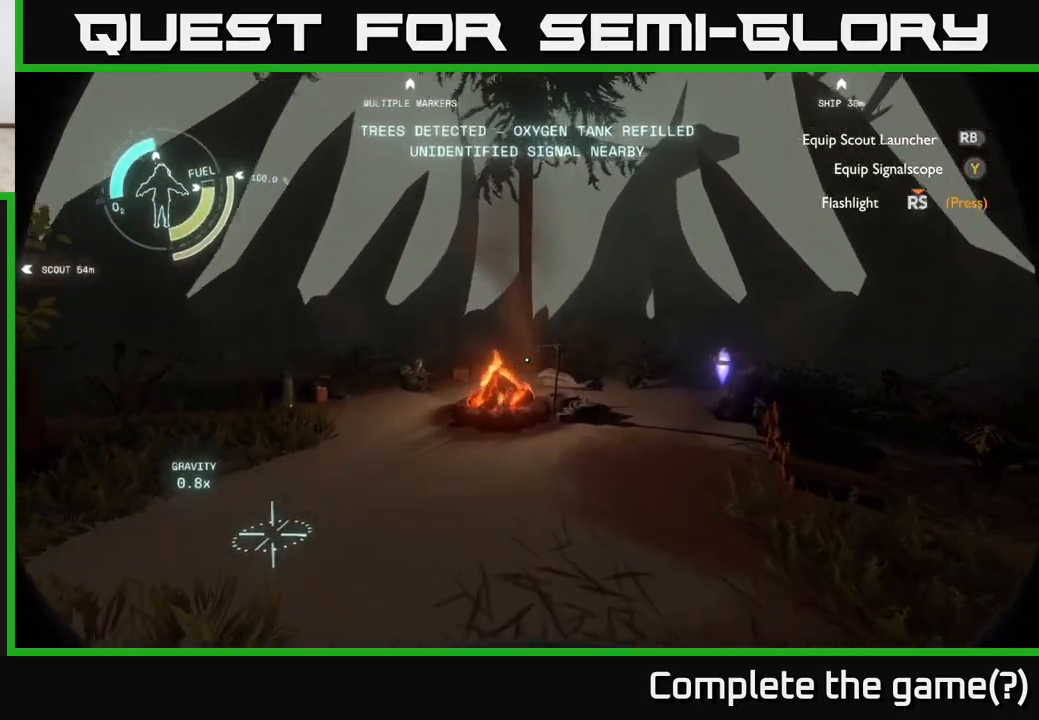
{"buttons": [], "left_stick": "up", "right_stick": "center", "events": []}
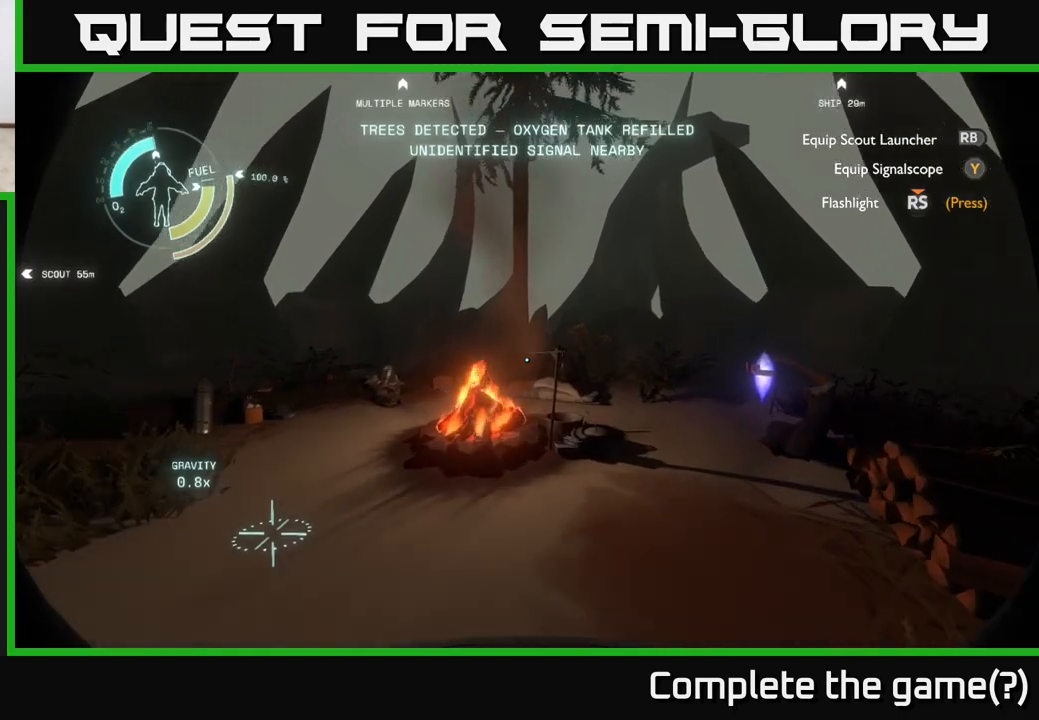
{"buttons": [], "left_stick": "up", "right_stick": "center", "events": [[133, "right_stick", "down"], [467, "right_stick", "center"]]}
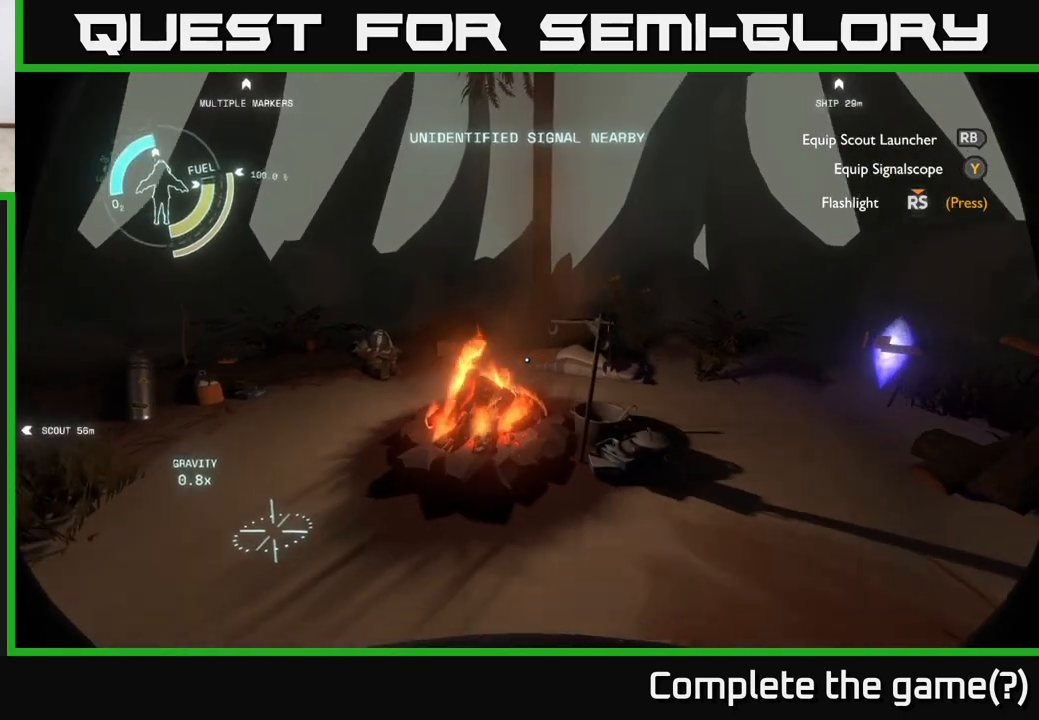
{"buttons": [], "left_stick": "center", "right_stick": "center", "events": [[83, "left_stick", "center"]]}
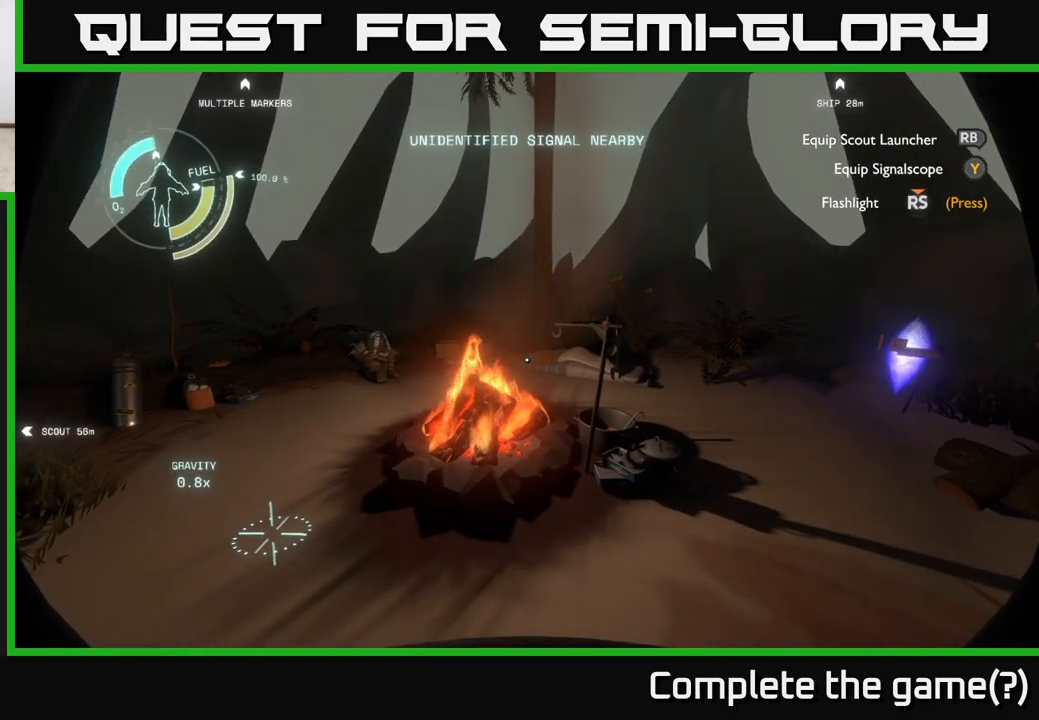
{"buttons": [], "left_stick": "left", "right_stick": "center", "events": [[367, "left_stick", "left"]]}
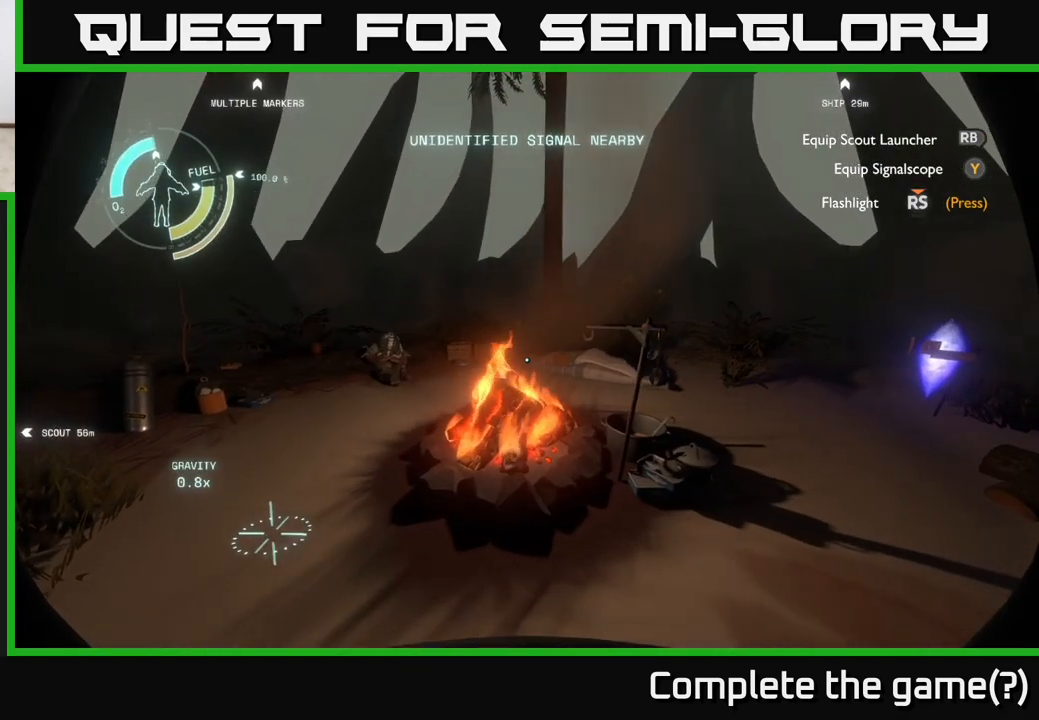
{"buttons": [], "left_stick": "up-left", "right_stick": "down", "events": [[33, "left_stick", "up-left"], [433, "right_stick", "down"]]}
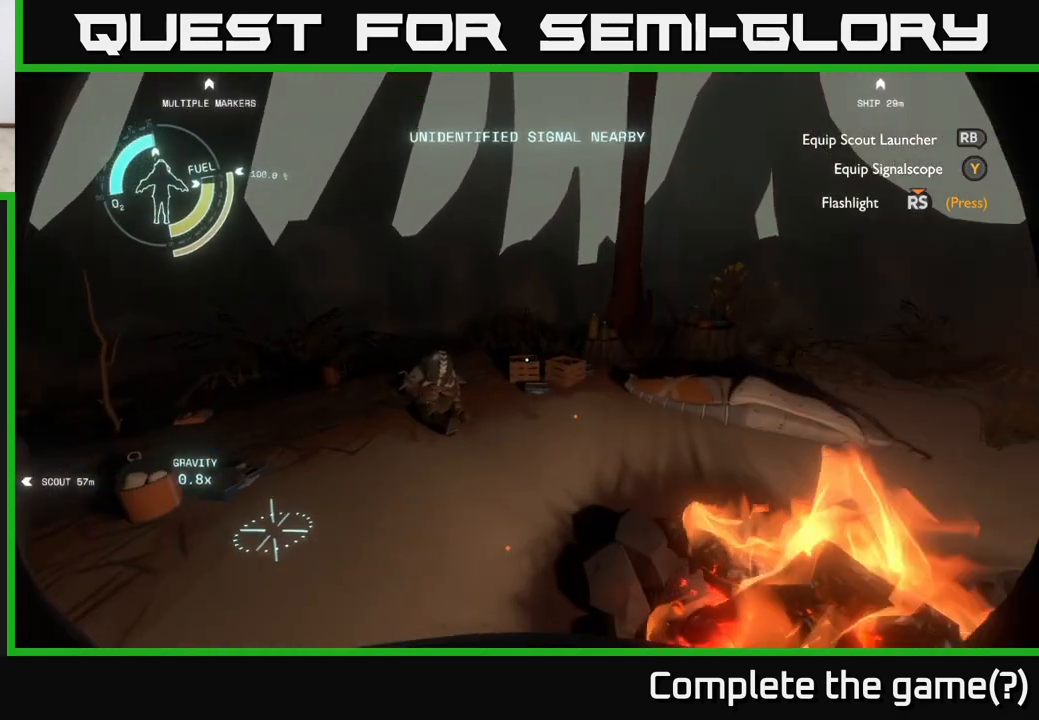
{"buttons": [], "left_stick": "up-left", "right_stick": "center", "events": [[83, "right_stick", "center"], [200, "left_stick", "center"], [267, "right_stick", "down"], [417, "left_stick", "left"], [467, "left_stick", "up-left"], [467, "right_stick", "center"]]}
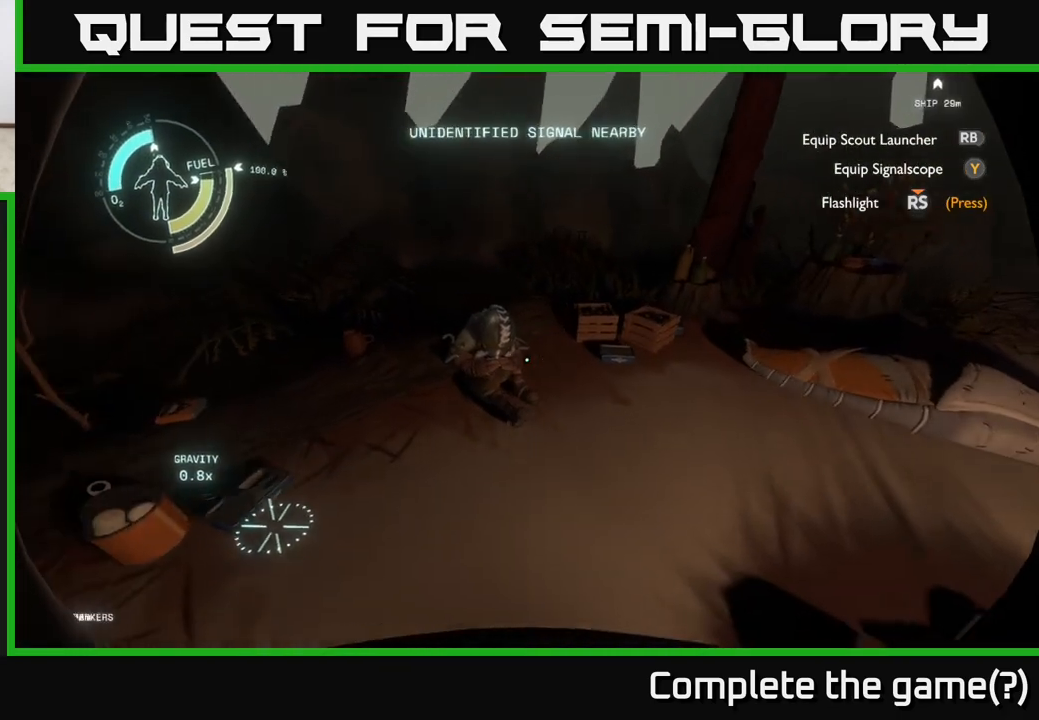
{"buttons": [], "left_stick": "center", "right_stick": "center", "events": [[167, "left_stick", "center"], [217, "right_stick", "down"], [400, "right_stick", "center"]]}
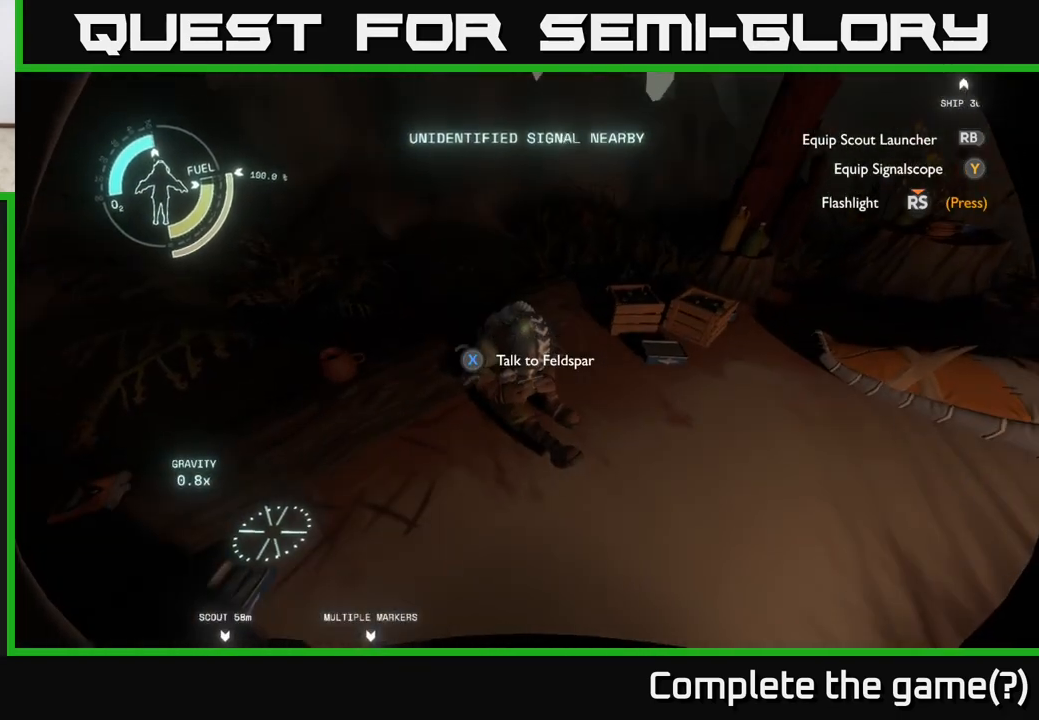
{"buttons": [], "left_stick": "center", "right_stick": "center", "events": [[400, "X", "down"], [467, "X", "up"]]}
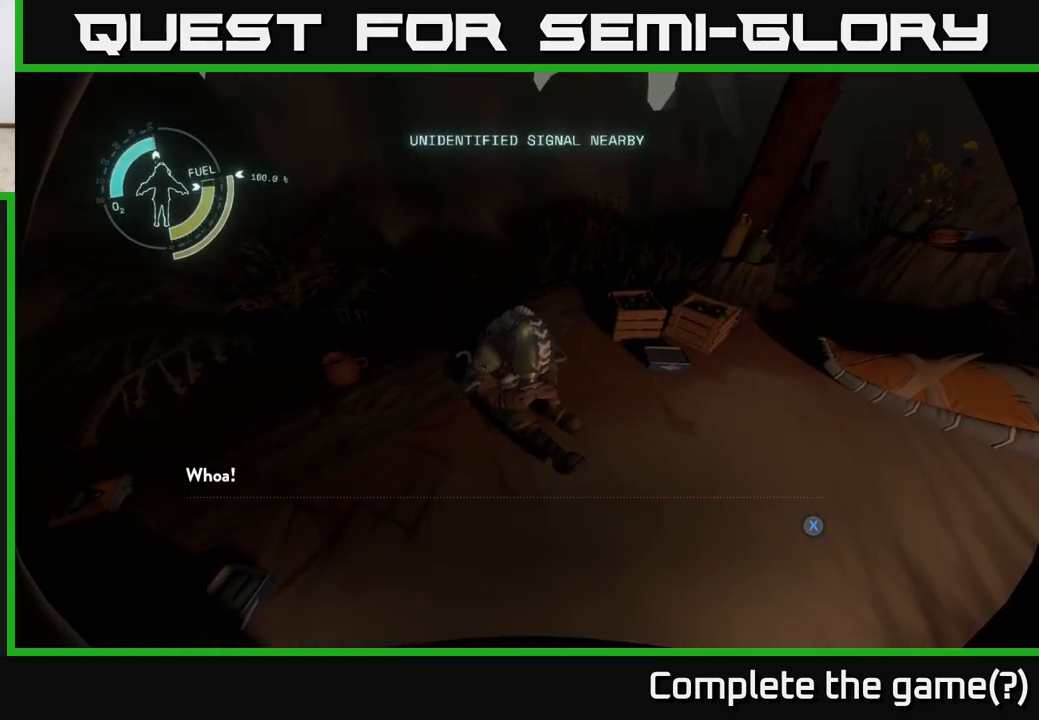
{"buttons": [], "left_stick": "center", "right_stick": "center", "events": []}
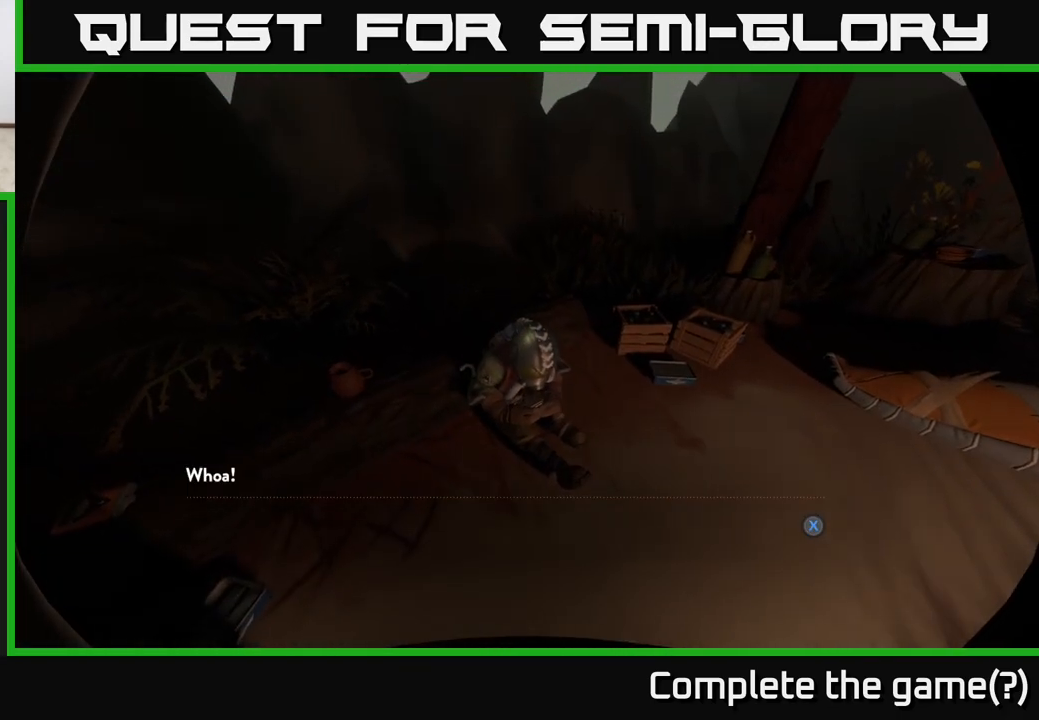
{"buttons": [], "left_stick": "center", "right_stick": "center", "events": []}
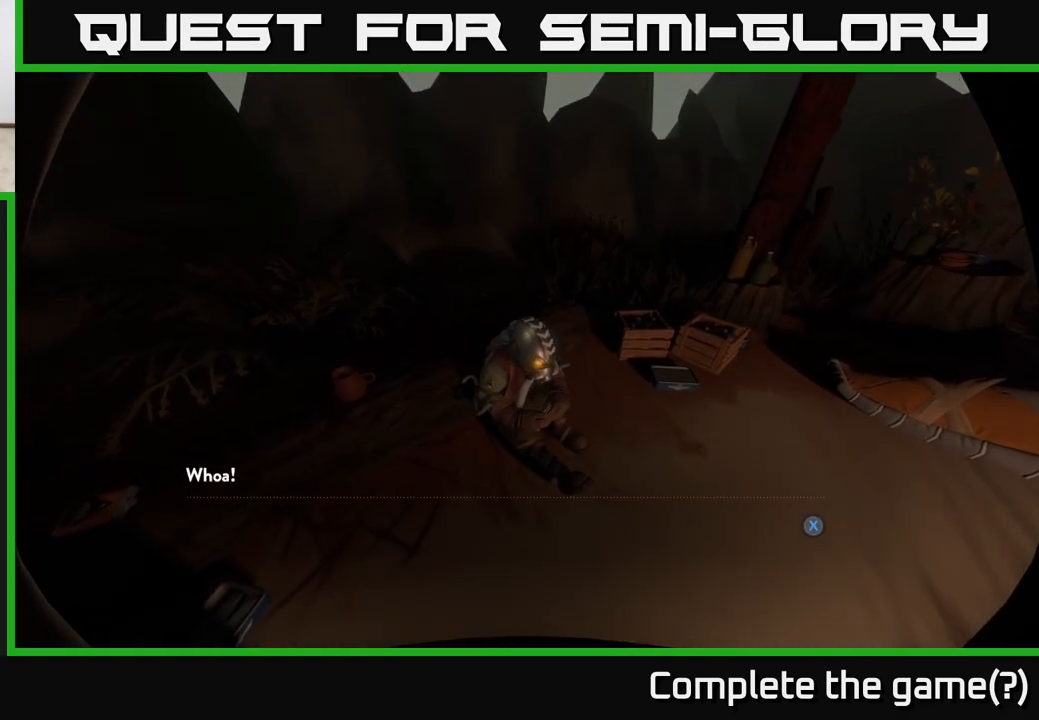
{"buttons": [], "left_stick": "center", "right_stick": "center", "events": []}
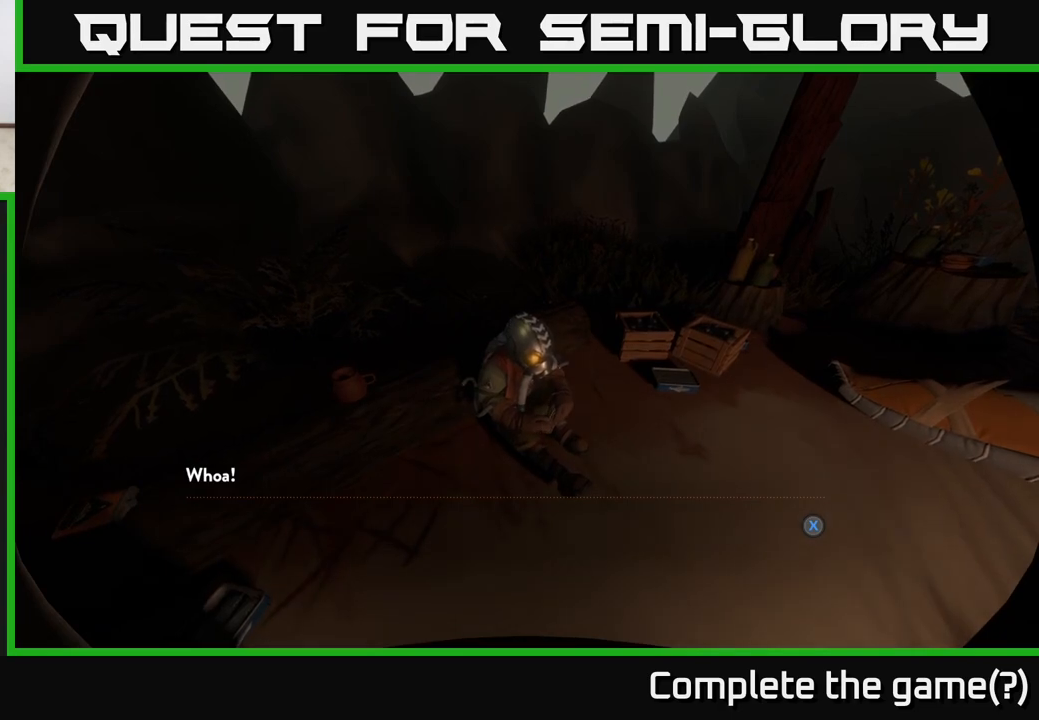
{"buttons": [], "left_stick": "center", "right_stick": "center", "events": []}
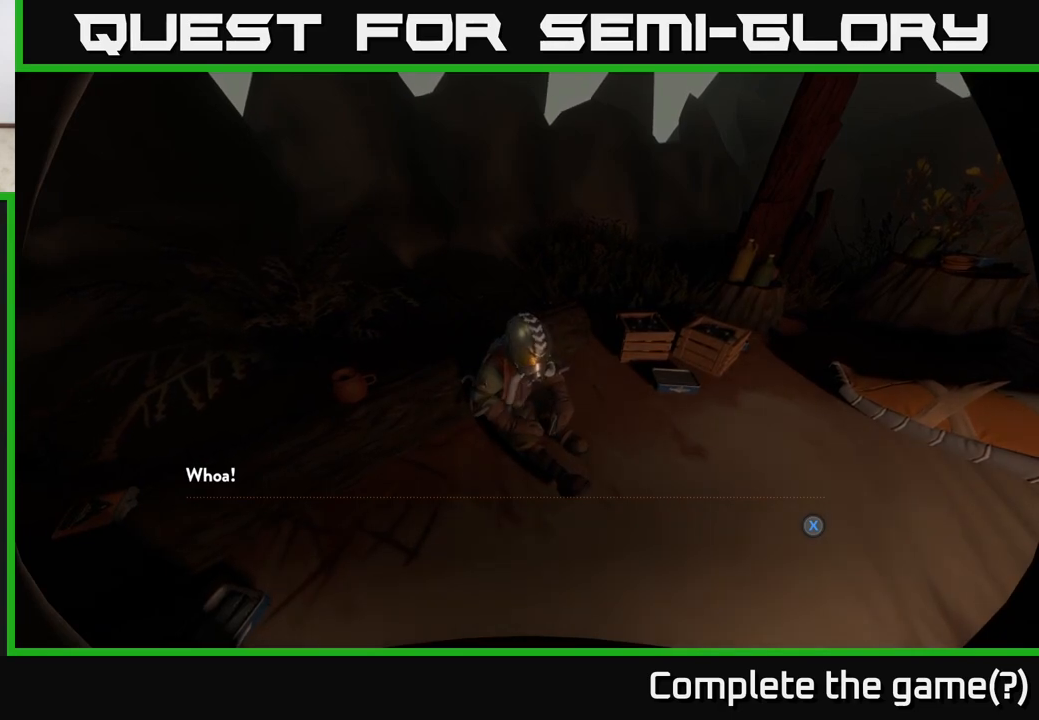
{"buttons": [], "left_stick": "center", "right_stick": "center", "events": [[433, "X", "down"], [500, "X", "up"]]}